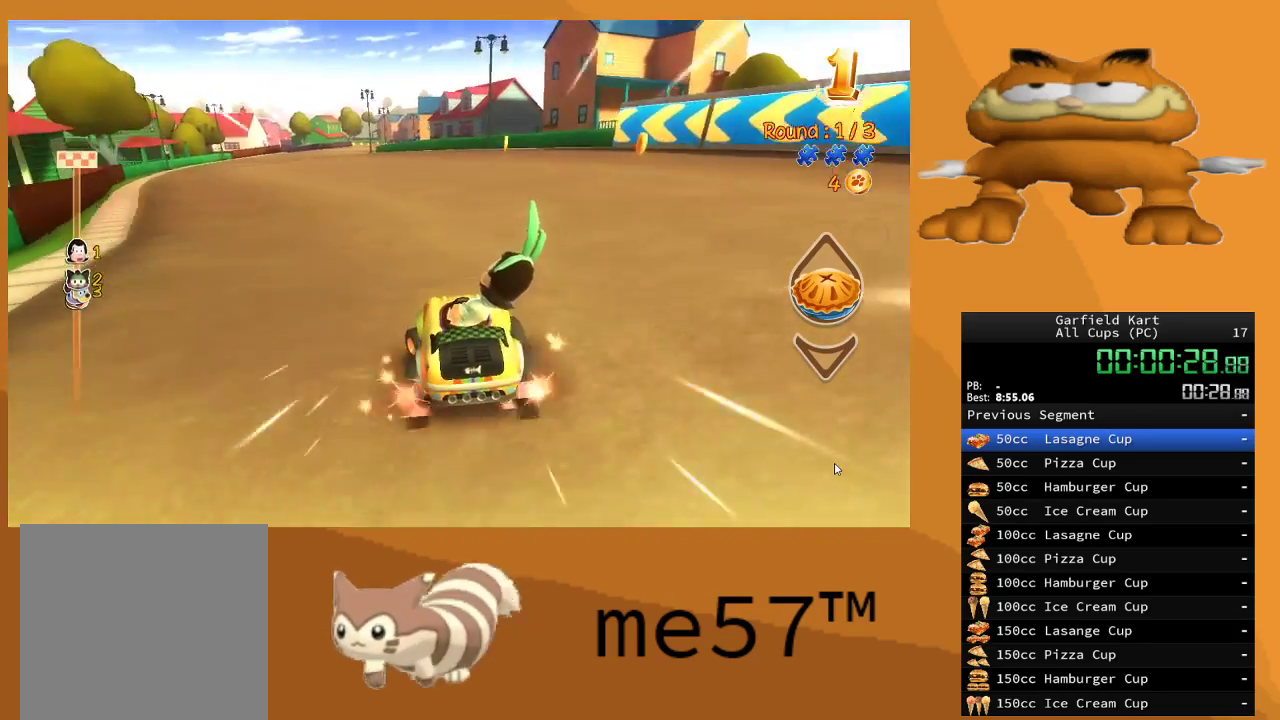
Gameplay with a controller (Xbox layout); each line is a JSON object with the inputs held at the frame after it. "events" lists button and stick changes between this image and that frame as [ms after this image, input, new state], when the widget could be followed in between. Not read: L3 R3.
{"buttons": ["B", "R2"], "left_stick": "up-left", "right_stick": "center", "events": [[167, "left_stick", "center"], [233, "left_stick", "right"], [483, "left_stick", "up-left"]]}
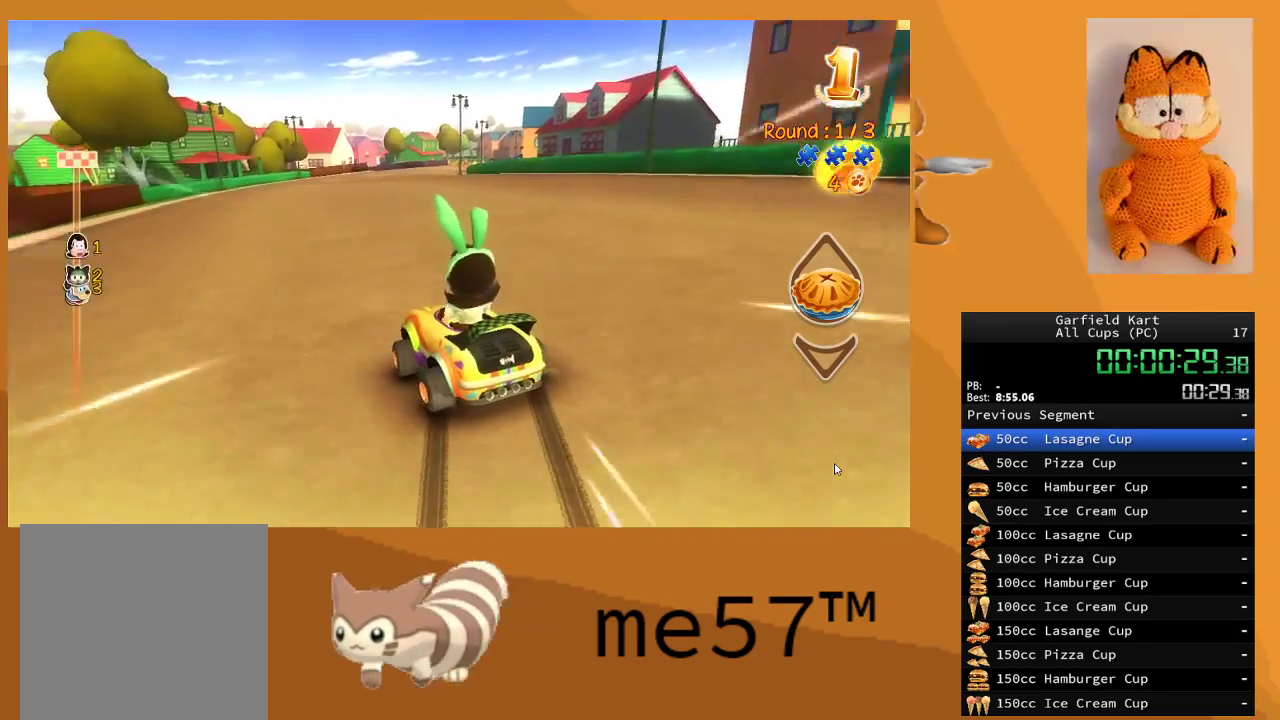
{"buttons": ["R2"], "left_stick": "up-right", "right_stick": "center", "events": [[450, "B", "up"], [500, "left_stick", "up-right"]]}
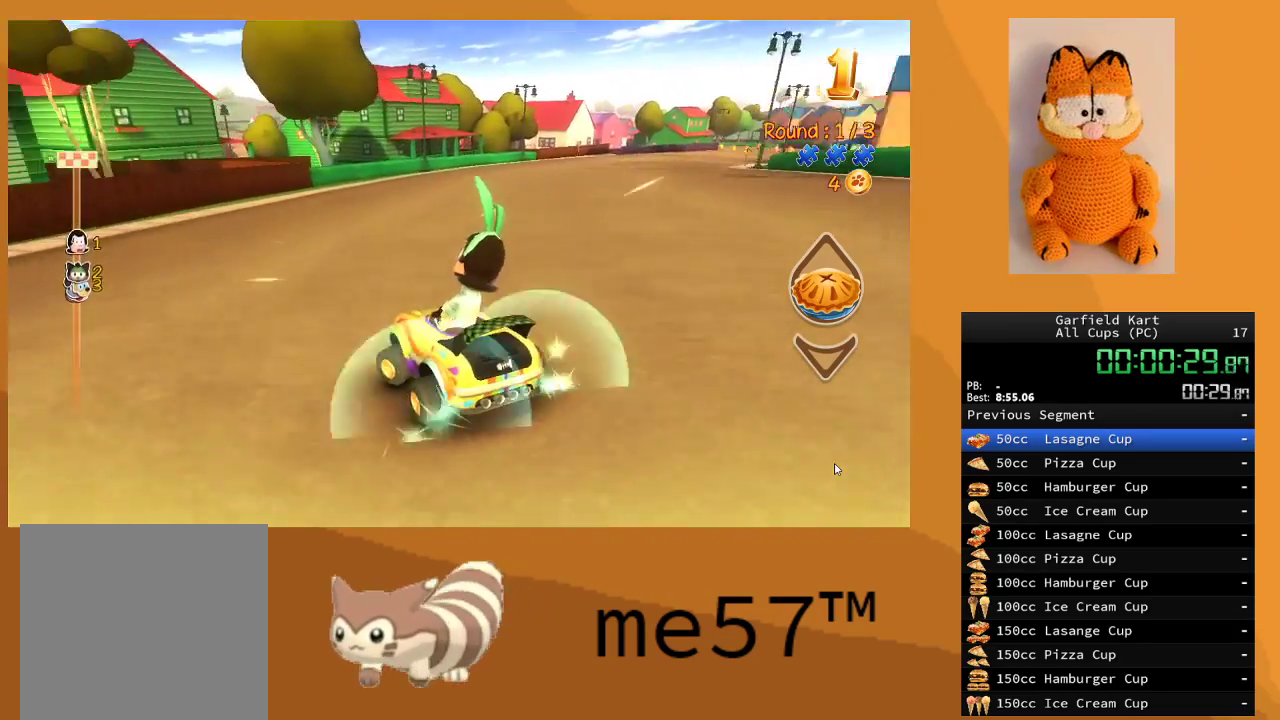
{"buttons": ["B", "R2"], "left_stick": "right", "right_stick": "center", "events": [[17, "left_stick", "right"], [67, "B", "down"]]}
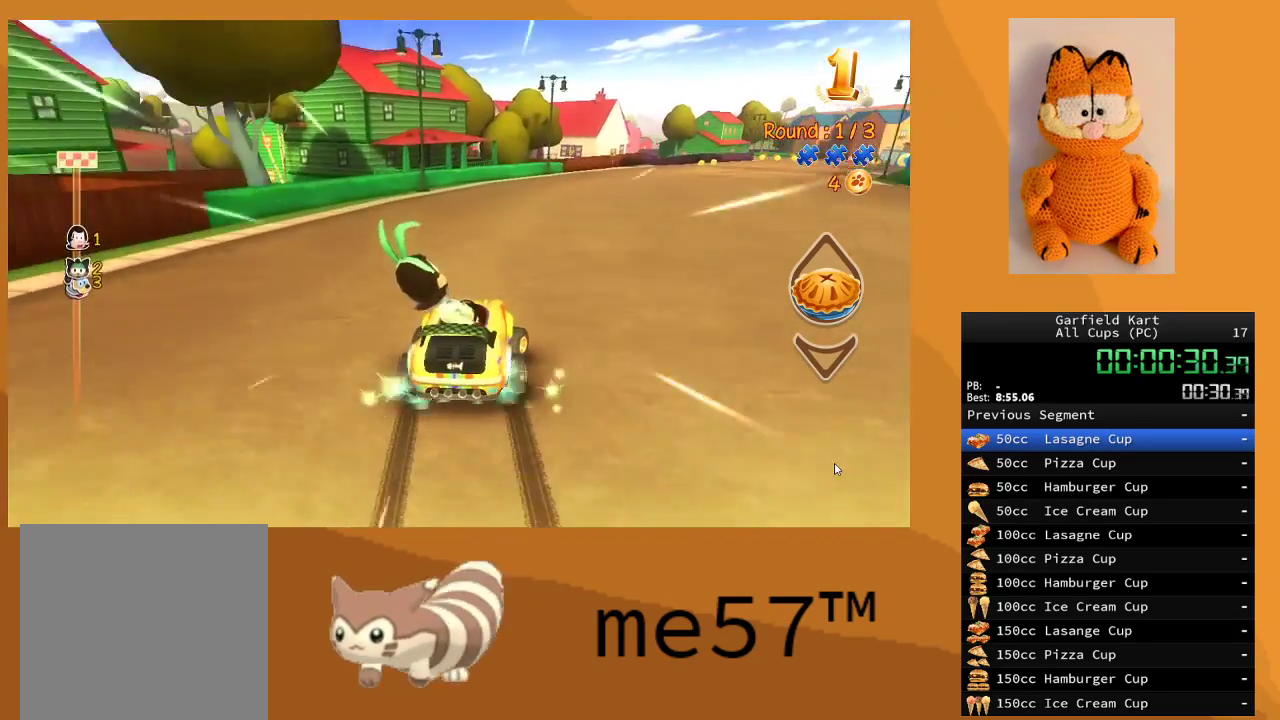
{"buttons": ["B", "R2"], "left_stick": "right", "right_stick": "center", "events": []}
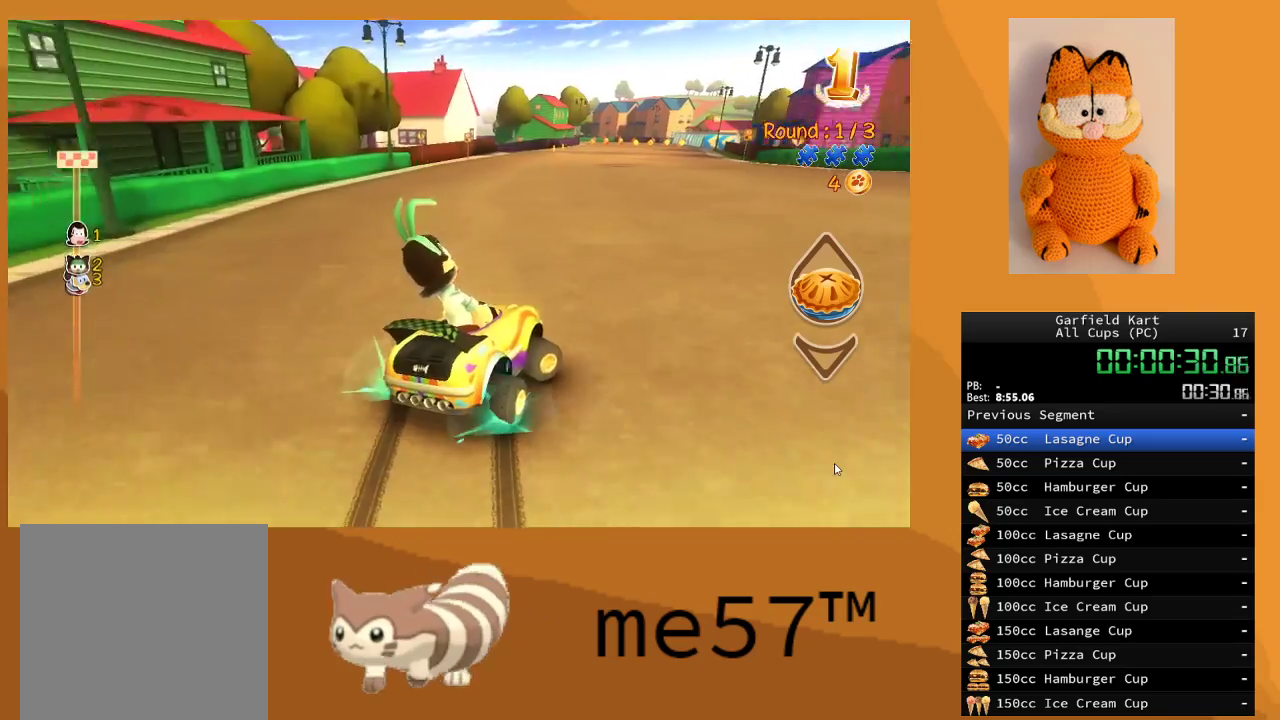
{"buttons": ["B", "R2"], "left_stick": "up-left", "right_stick": "center", "events": [[83, "B", "up"], [133, "left_stick", "center"], [200, "left_stick", "left"], [250, "B", "down"], [250, "left_stick", "up-left"]]}
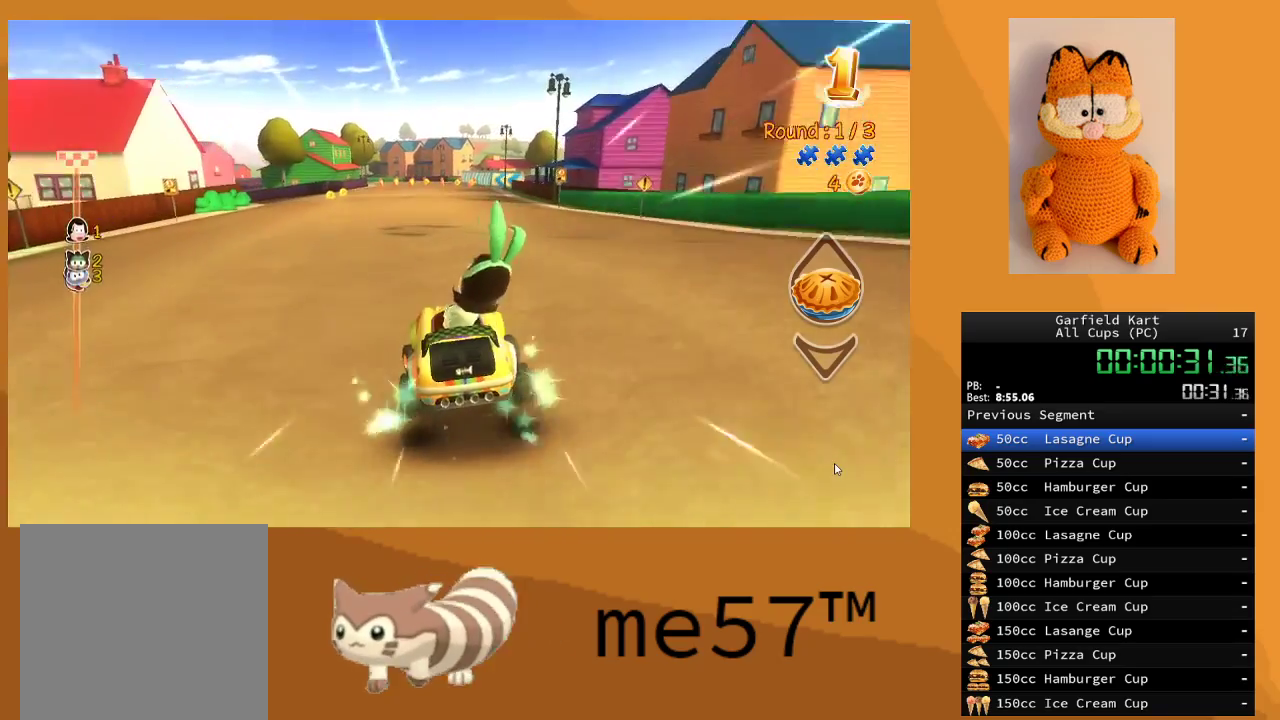
{"buttons": ["B", "R2"], "left_stick": "right", "right_stick": "center", "events": [[333, "left_stick", "right"]]}
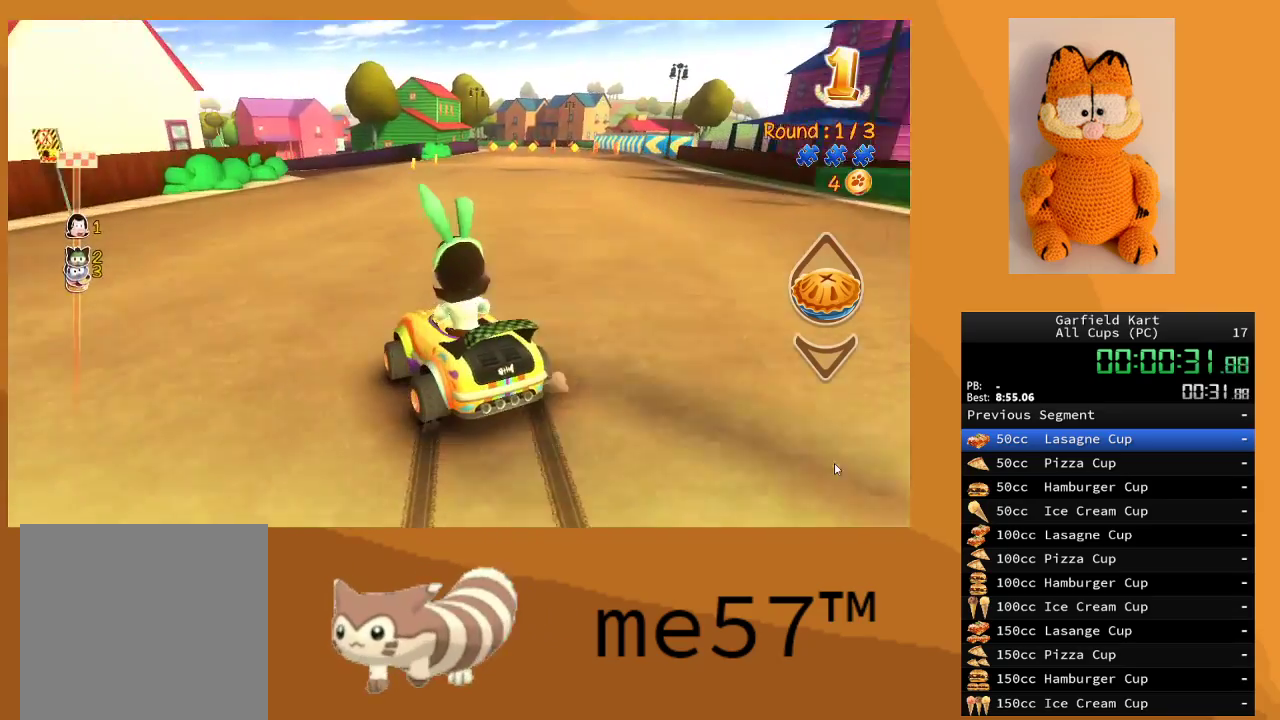
{"buttons": ["B", "R2"], "left_stick": "right", "right_stick": "center", "events": []}
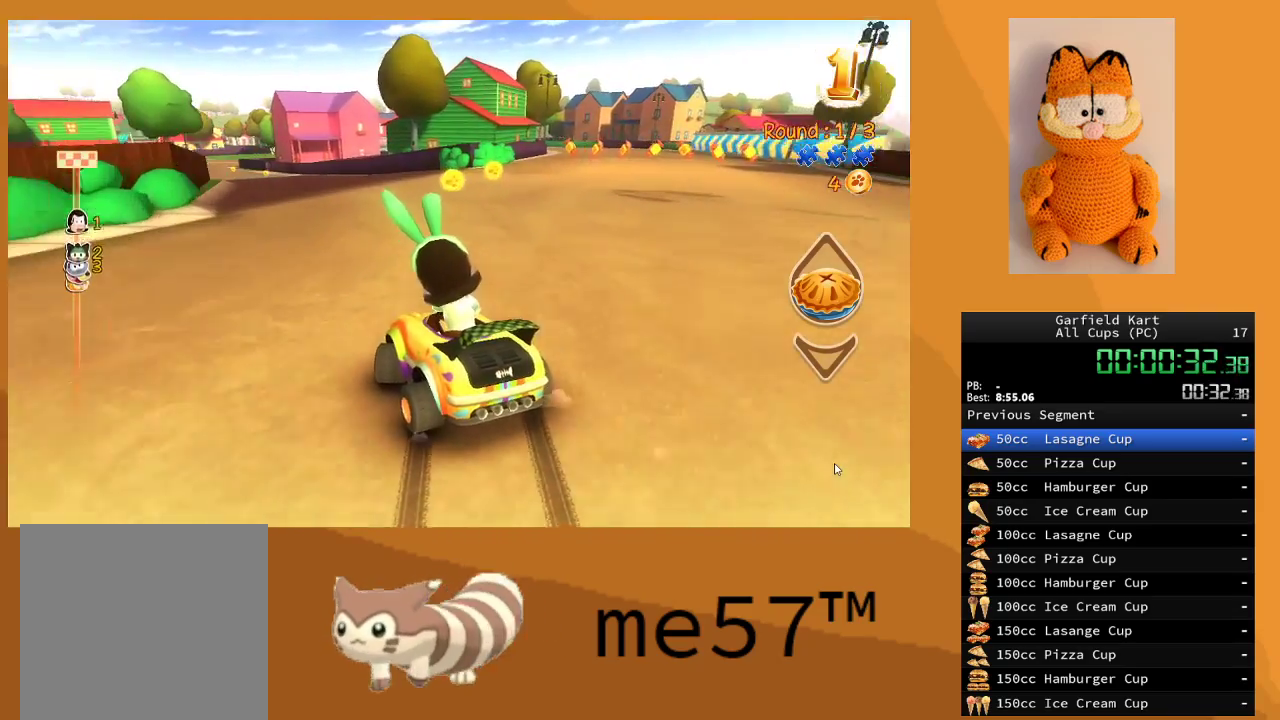
{"buttons": ["B", "R2"], "left_stick": "up-left", "right_stick": "center", "events": [[500, "left_stick", "up-left"]]}
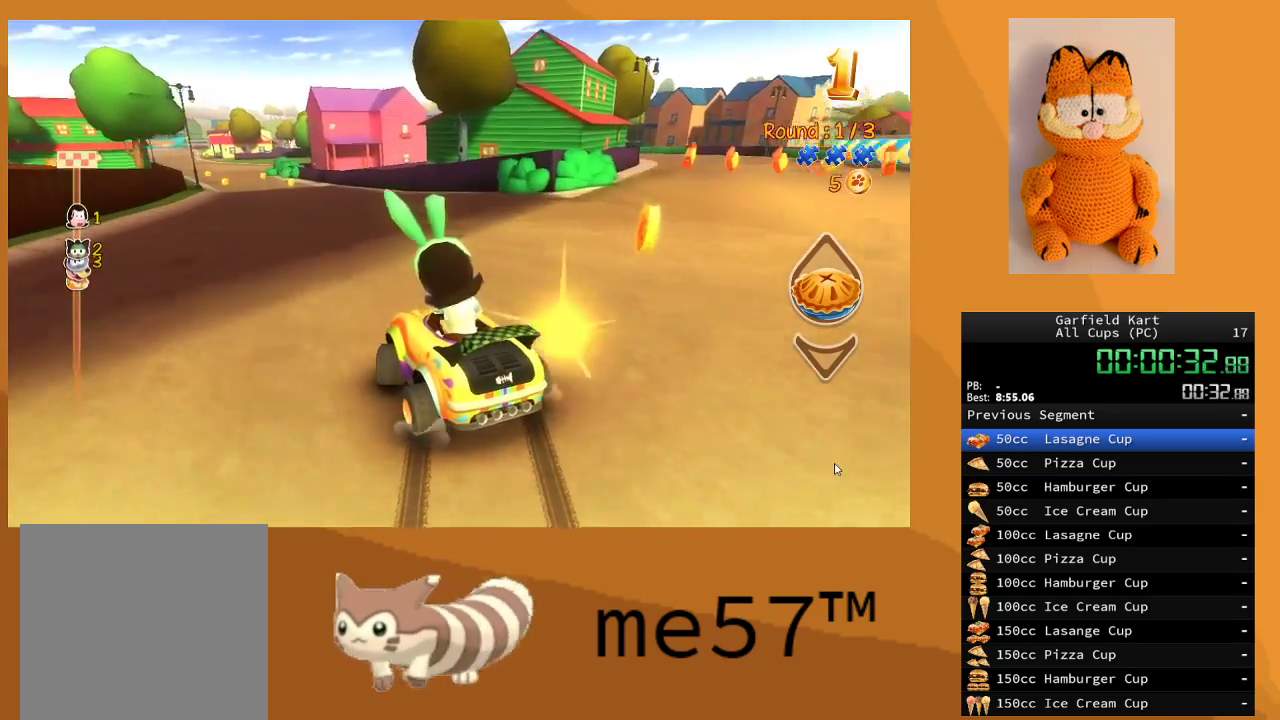
{"buttons": ["B", "R2"], "left_stick": "up-left", "right_stick": "center", "events": [[217, "left_stick", "right"], [367, "left_stick", "up-left"]]}
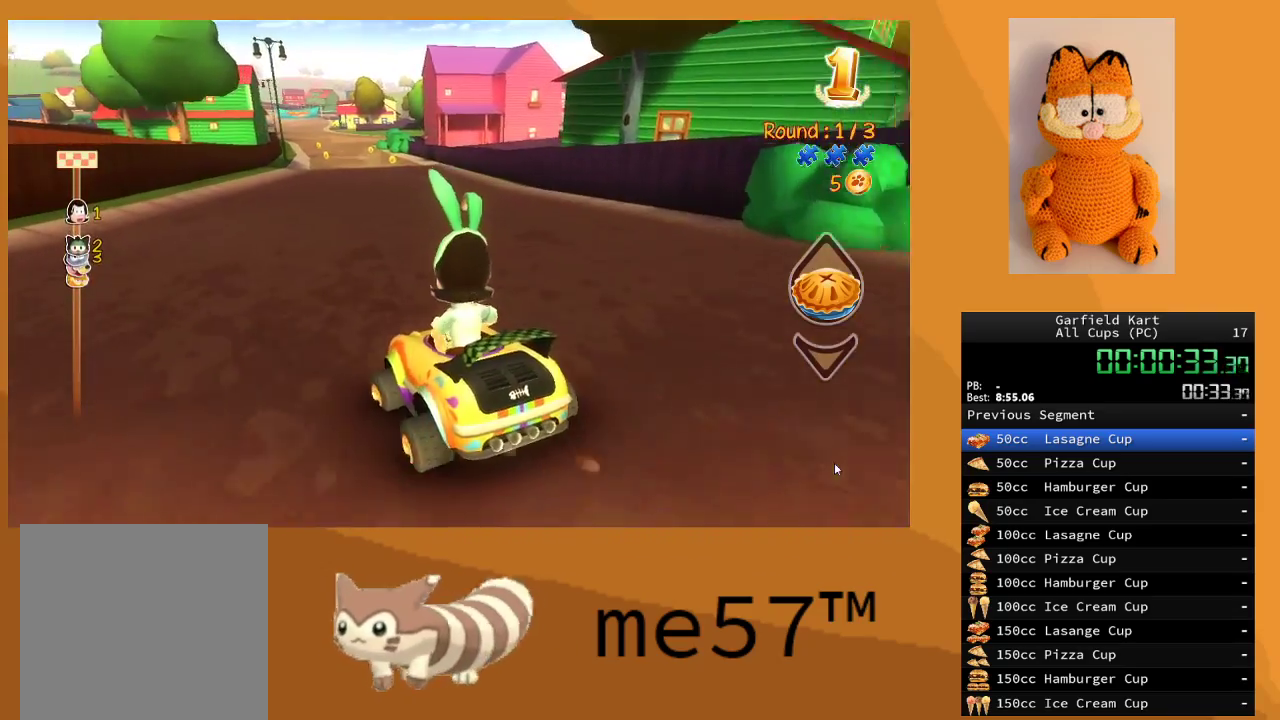
{"buttons": ["R2"], "left_stick": "center", "right_stick": "center", "events": [[33, "B", "up"], [67, "left_stick", "right"], [183, "left_stick", "center"]]}
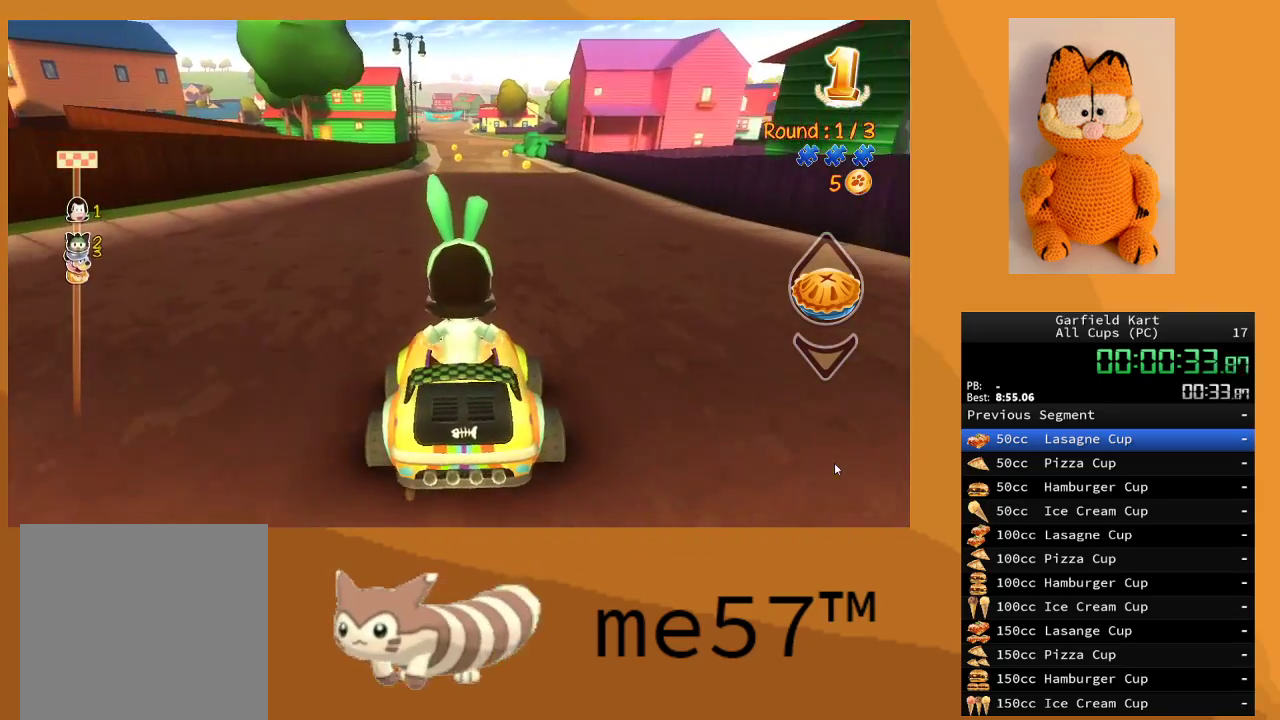
{"buttons": ["R2"], "left_stick": "center", "right_stick": "center", "events": [[150, "B", "down"], [400, "B", "up"]]}
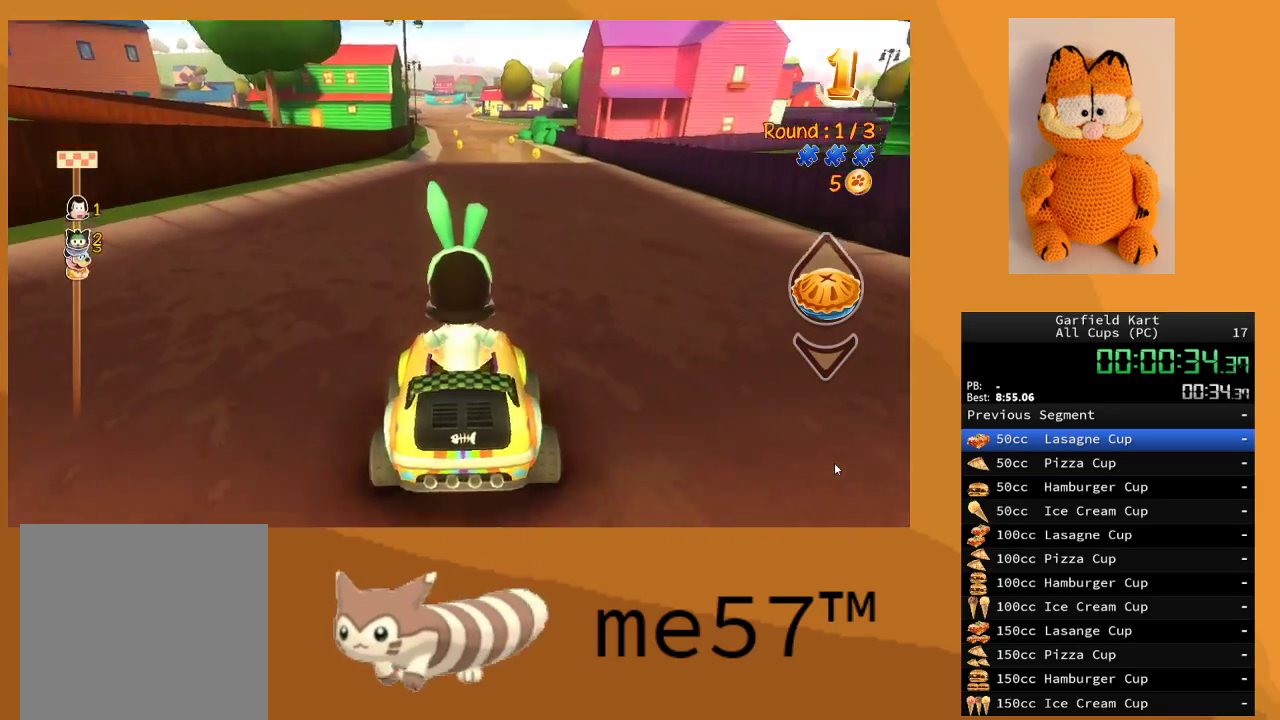
{"buttons": ["R2"], "left_stick": "center", "right_stick": "center", "events": [[117, "B", "down"], [483, "B", "up"]]}
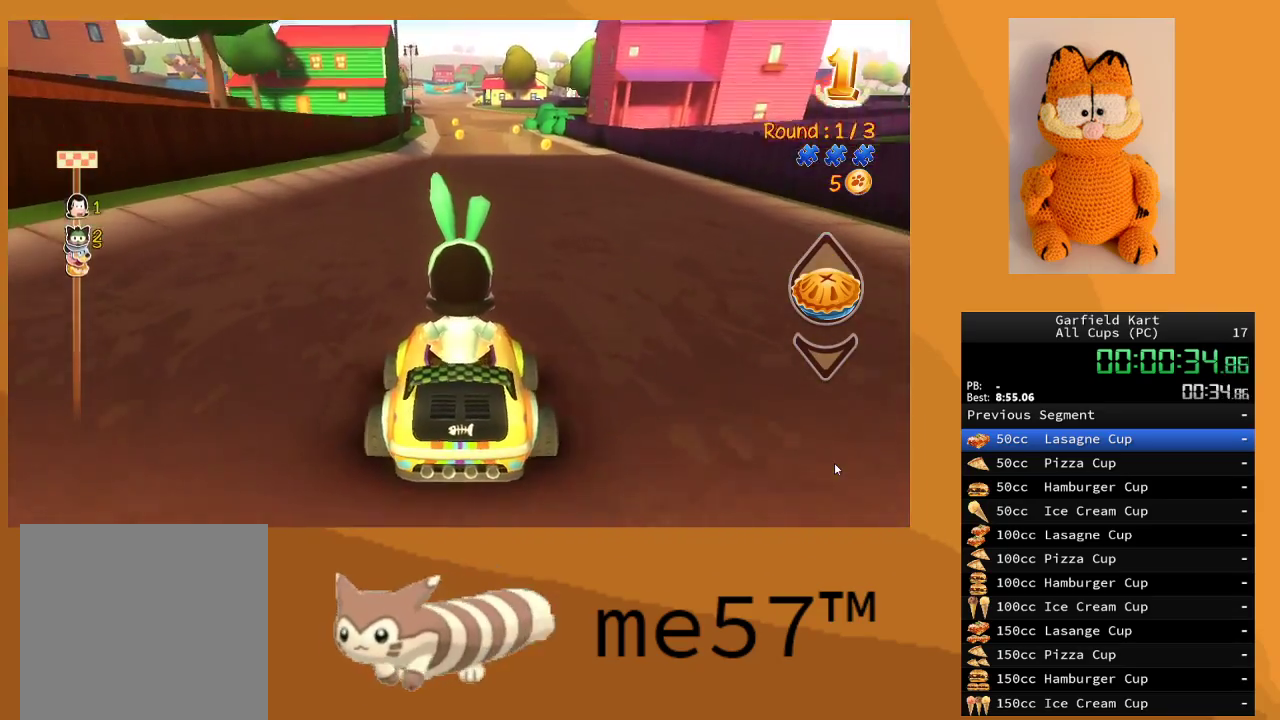
{"buttons": ["B", "R2"], "left_stick": "center", "right_stick": "center", "events": [[83, "B", "down"], [283, "B", "up"], [433, "B", "down"]]}
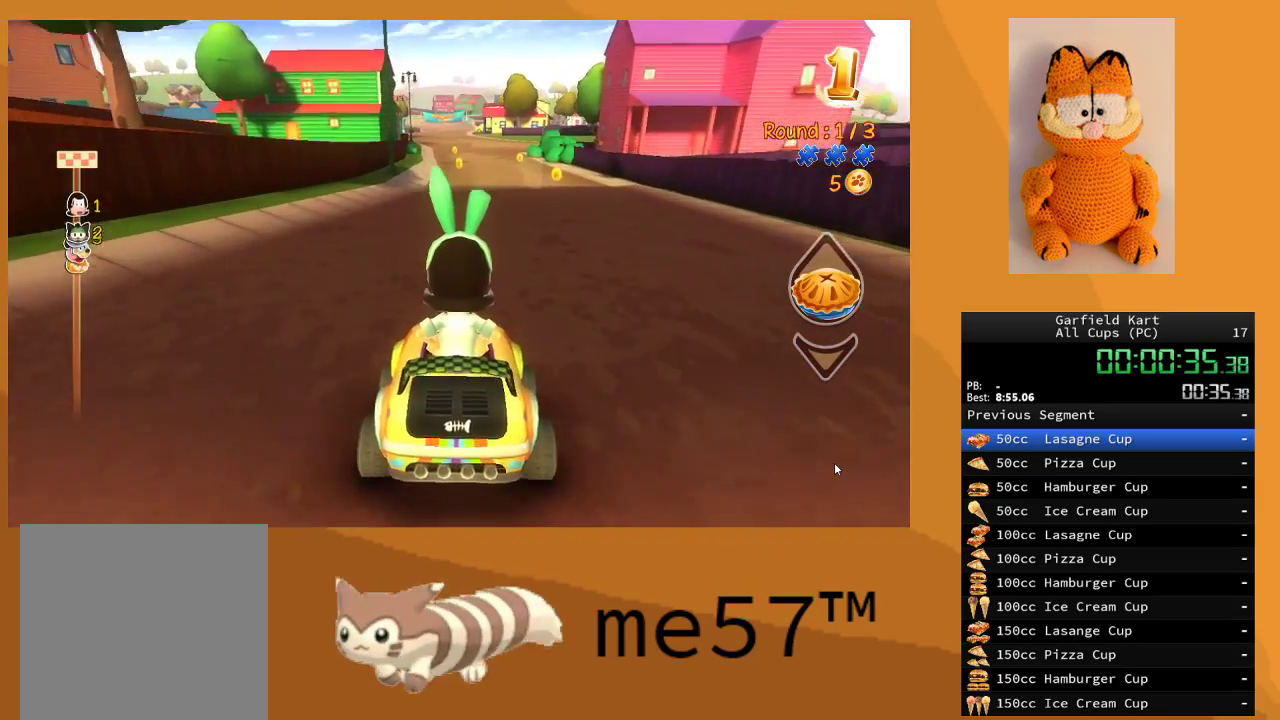
{"buttons": ["R2"], "left_stick": "center", "right_stick": "center", "events": [[133, "B", "up"], [333, "B", "down"], [483, "B", "up"]]}
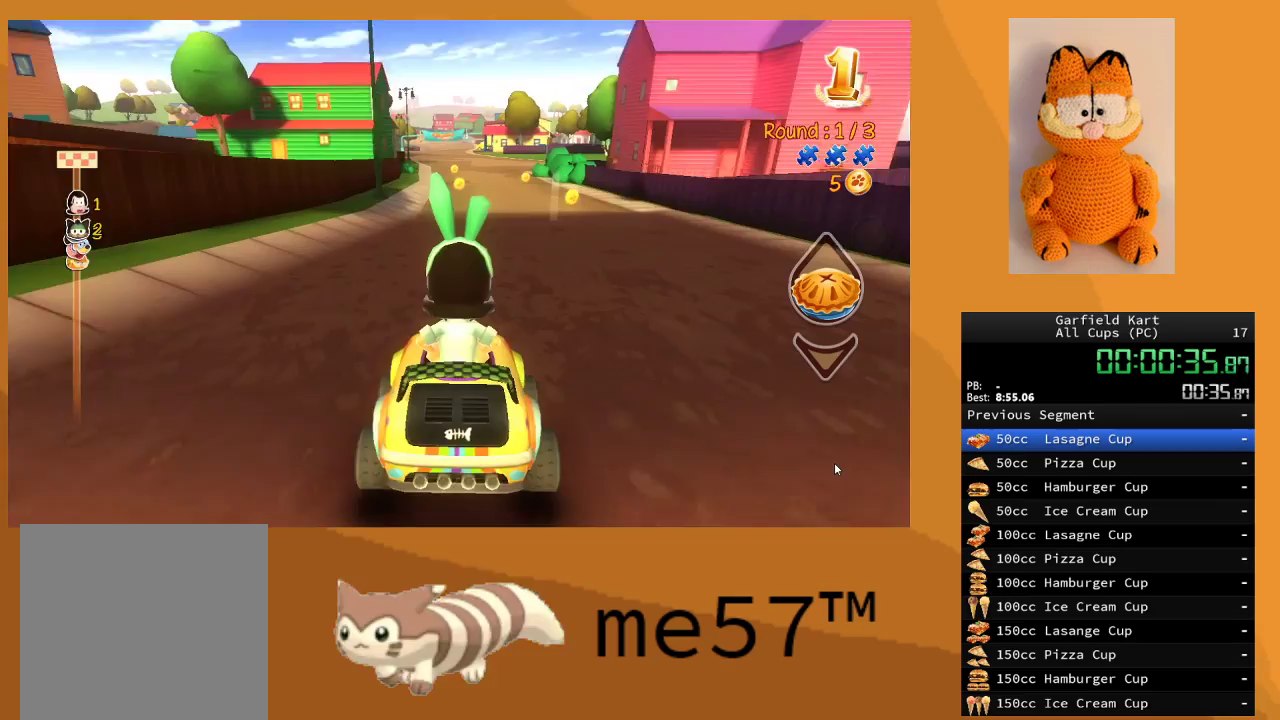
{"buttons": ["R2"], "left_stick": "up-left", "right_stick": "center", "events": [[183, "B", "down"], [383, "B", "up"], [467, "left_stick", "up-left"]]}
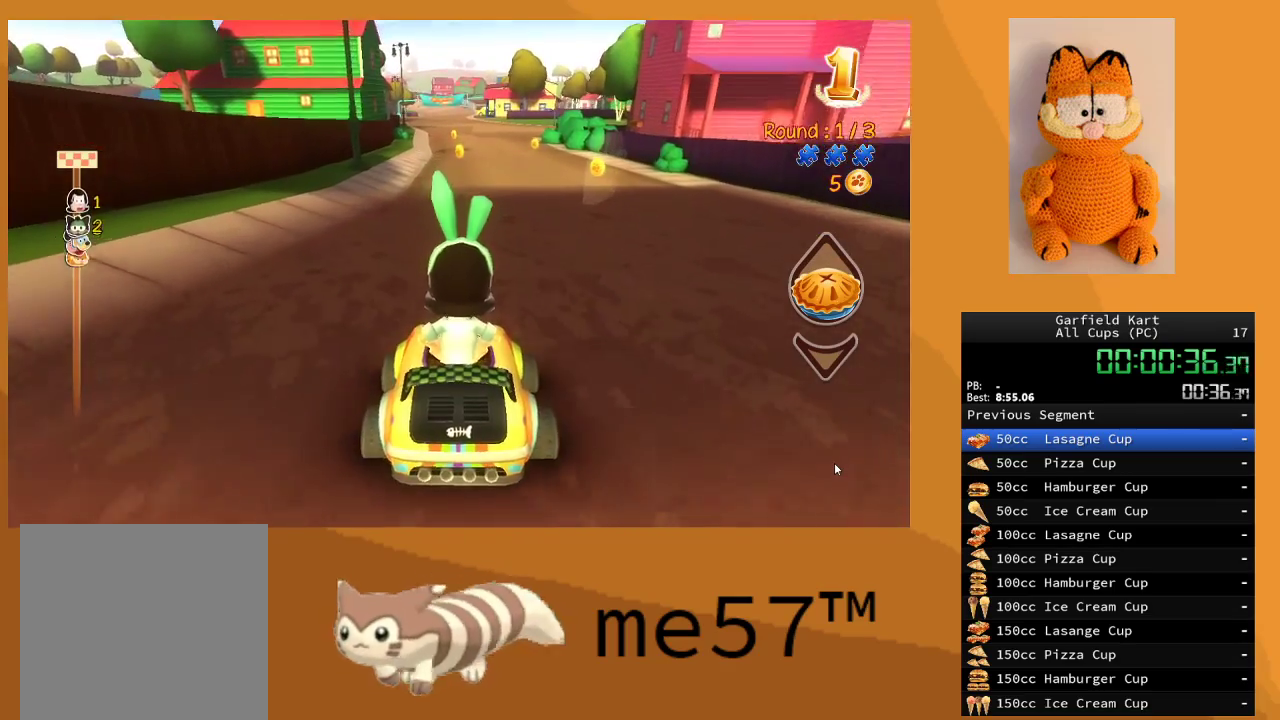
{"buttons": ["R2"], "left_stick": "center", "right_stick": "center", "events": [[417, "left_stick", "center"]]}
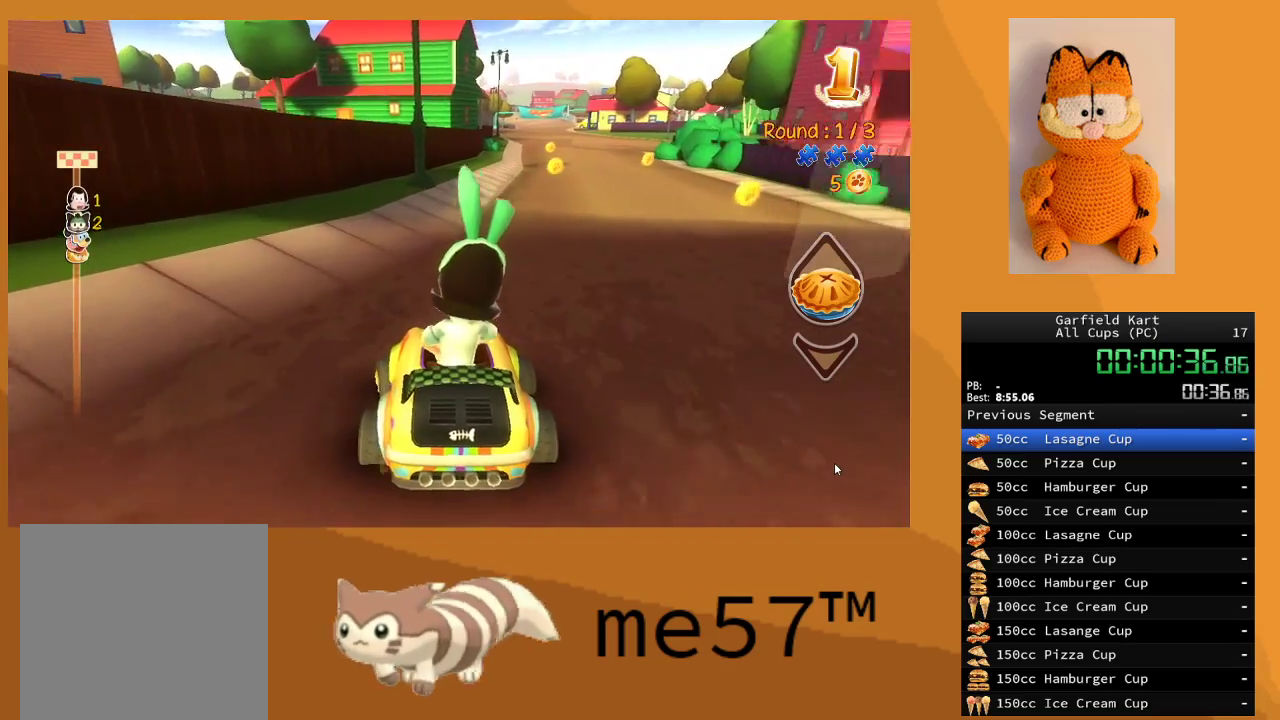
{"buttons": ["R2"], "left_stick": "right", "right_stick": "center", "events": [[100, "left_stick", "right"]]}
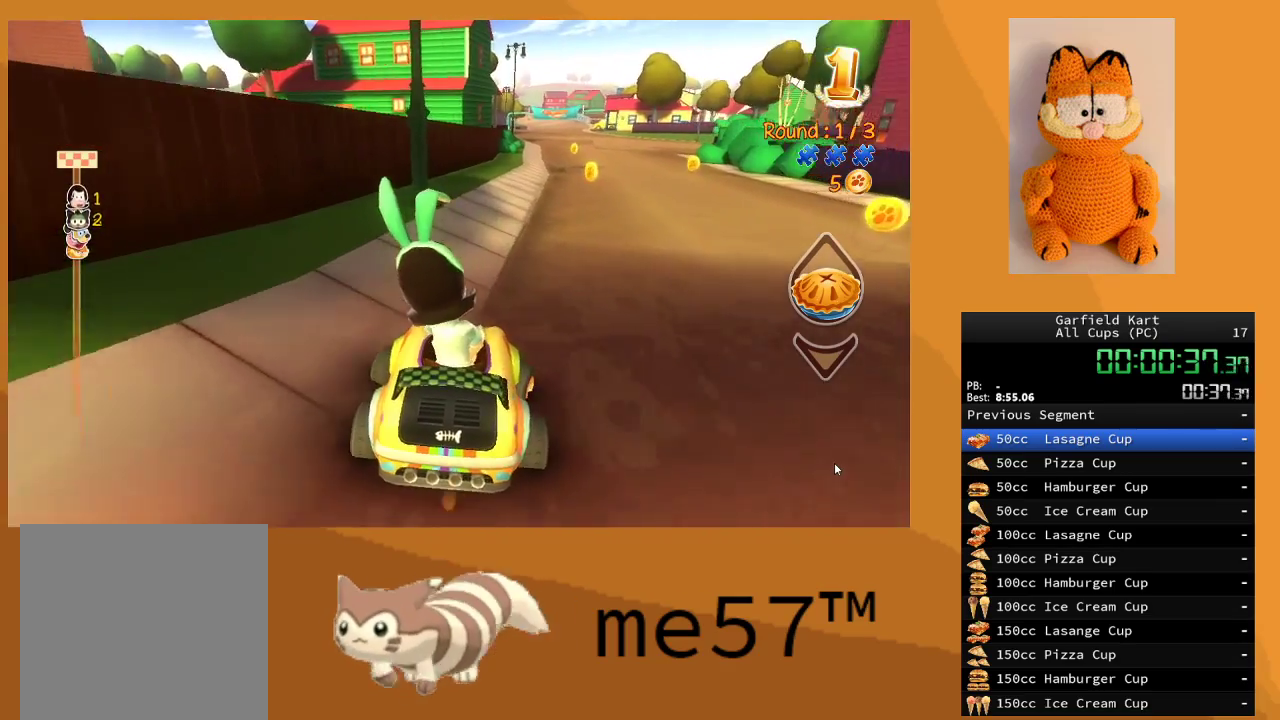
{"buttons": ["R2"], "left_stick": "center", "right_stick": "center", "events": [[150, "left_stick", "center"]]}
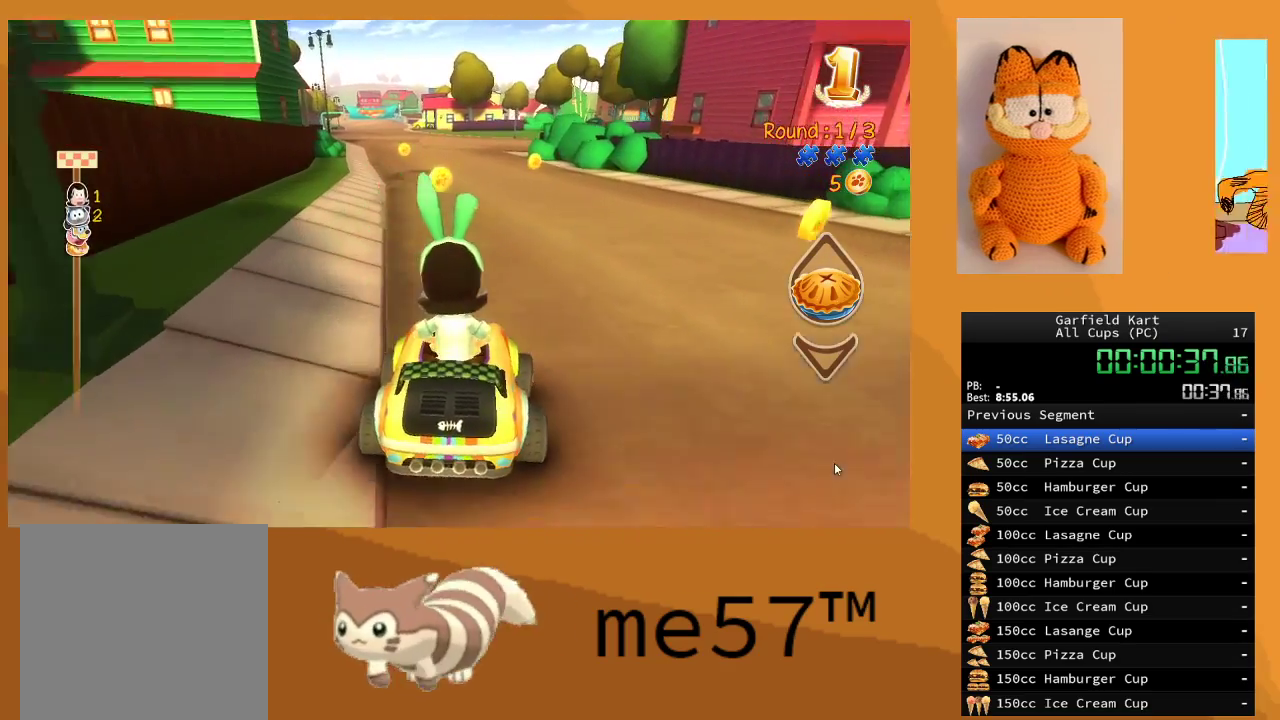
{"buttons": ["R2"], "left_stick": "center", "right_stick": "center", "events": [[83, "left_stick", "left"], [450, "left_stick", "center"]]}
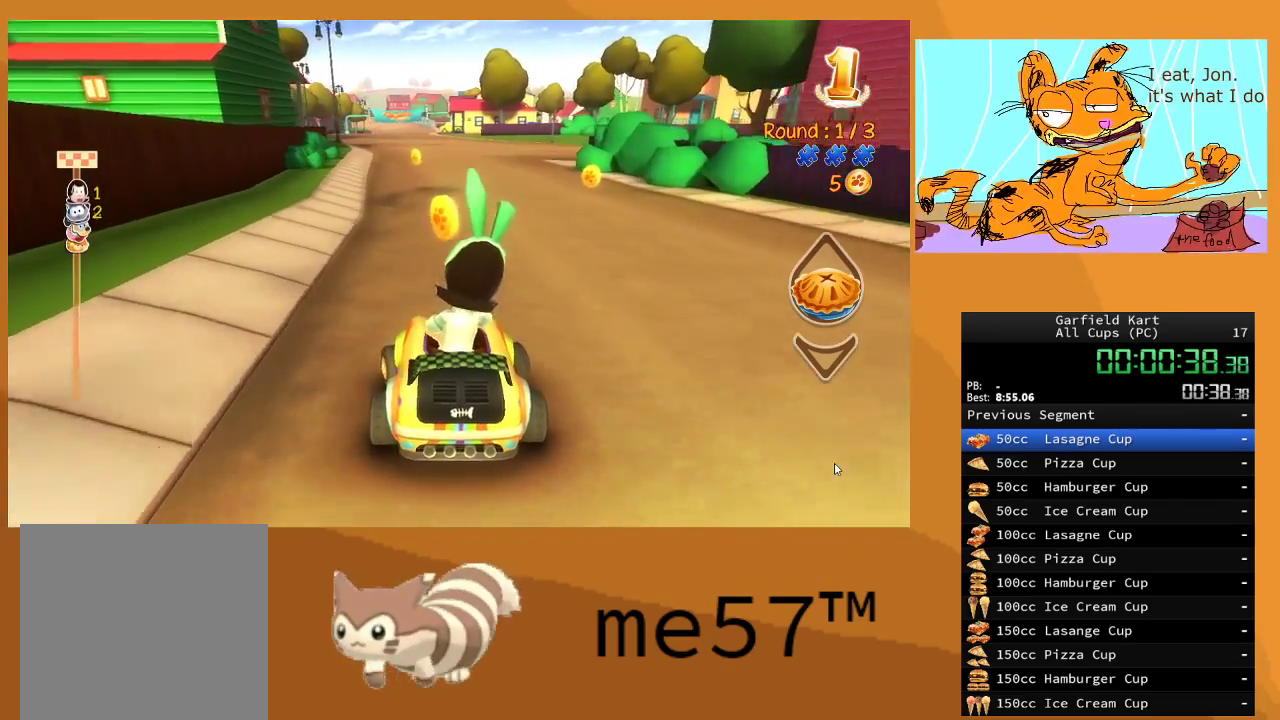
{"buttons": ["R2"], "left_stick": "left", "right_stick": "center", "events": [[67, "left_stick", "right"], [300, "left_stick", "center"], [450, "left_stick", "left"]]}
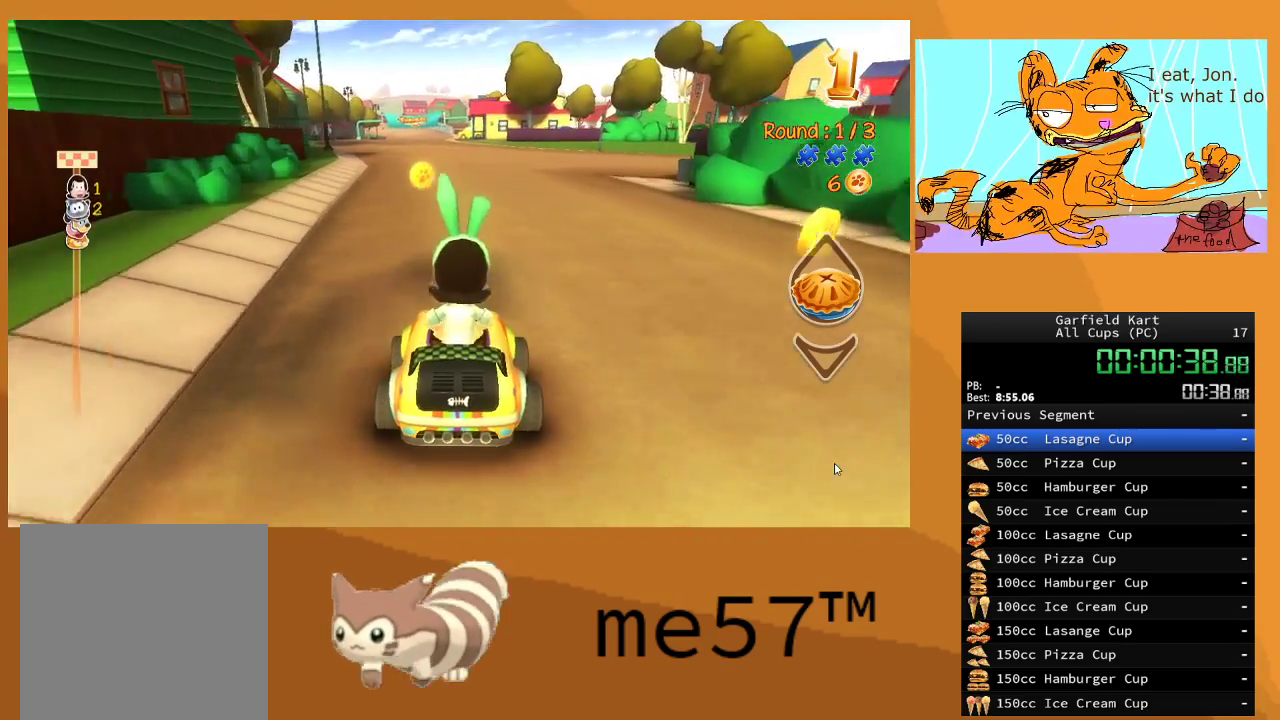
{"buttons": ["R2"], "left_stick": "center", "right_stick": "center", "events": [[167, "left_stick", "center"]]}
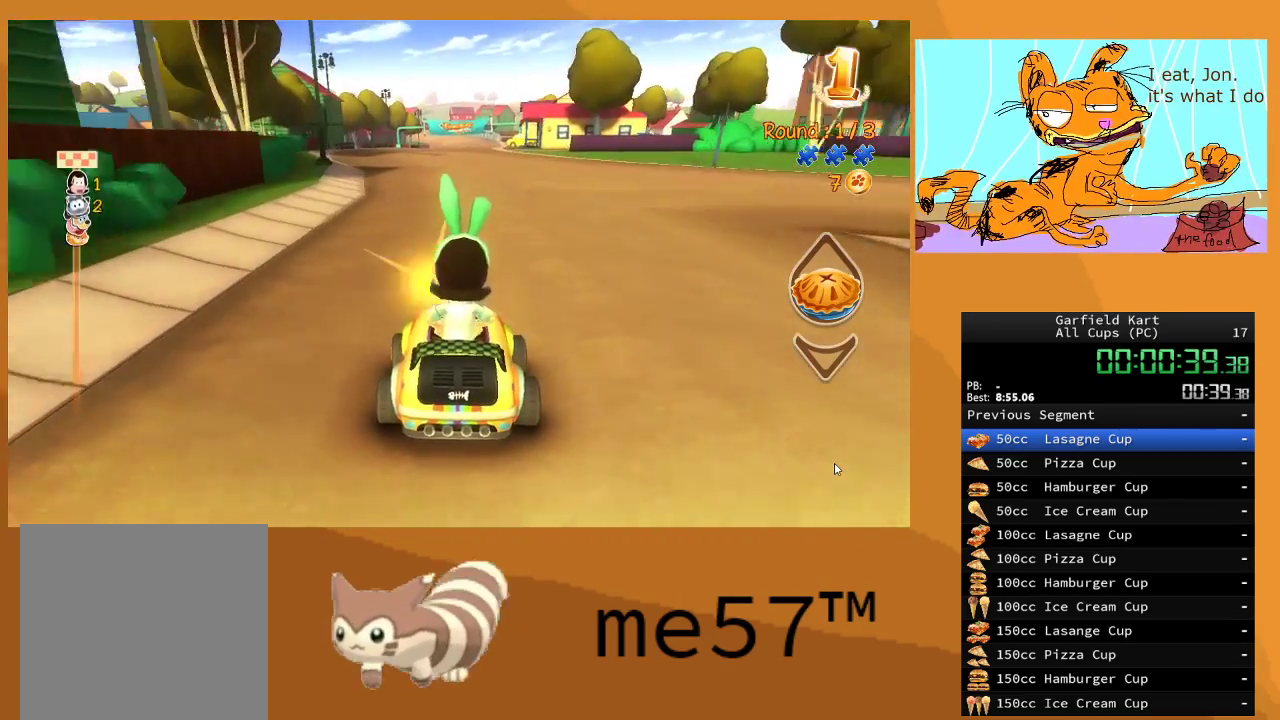
{"buttons": ["R2"], "left_stick": "center", "right_stick": "center", "events": []}
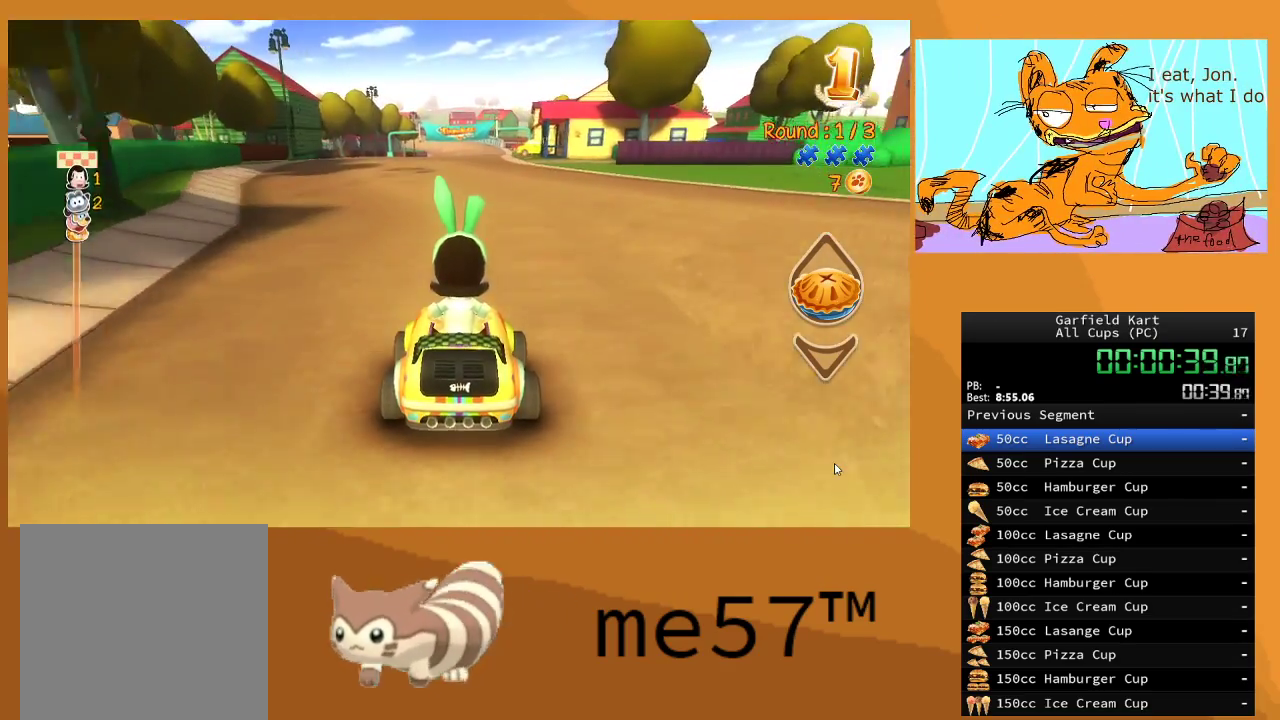
{"buttons": ["R2"], "left_stick": "left", "right_stick": "center", "events": [[467, "left_stick", "left"]]}
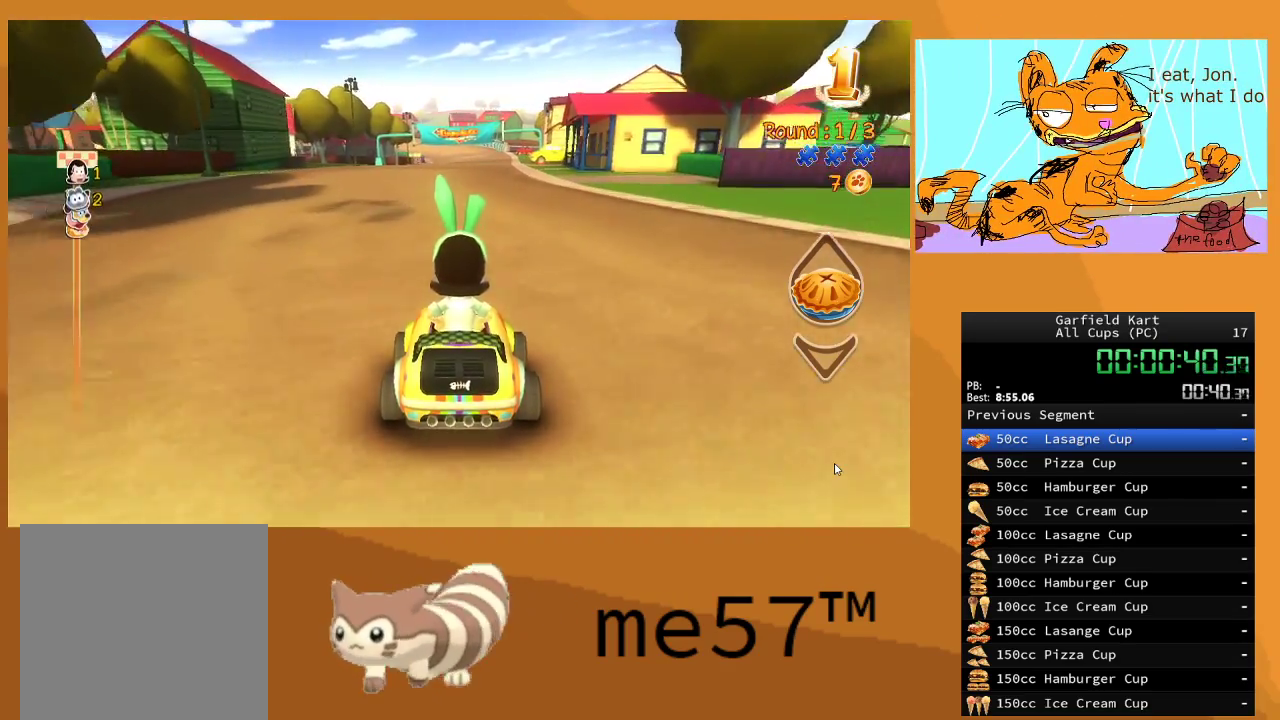
{"buttons": ["R2"], "left_stick": "center", "right_stick": "center", "events": [[100, "left_stick", "center"]]}
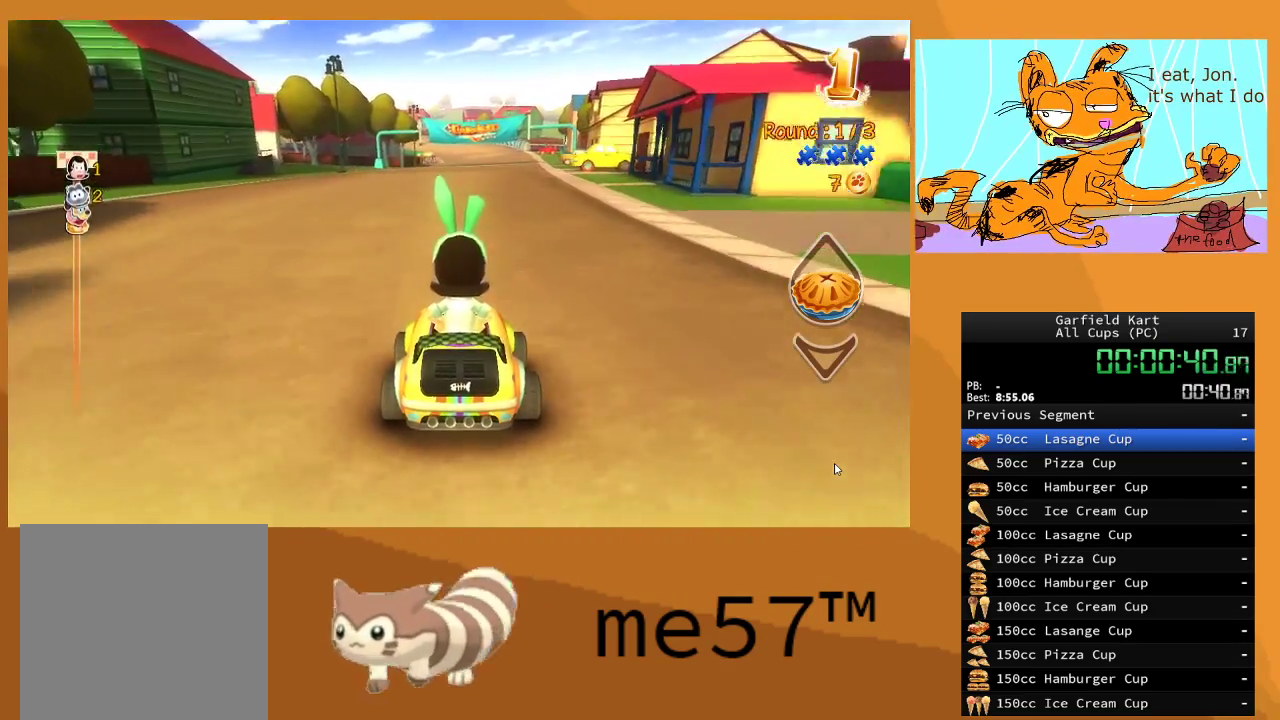
{"buttons": ["R2"], "left_stick": "center", "right_stick": "center", "events": []}
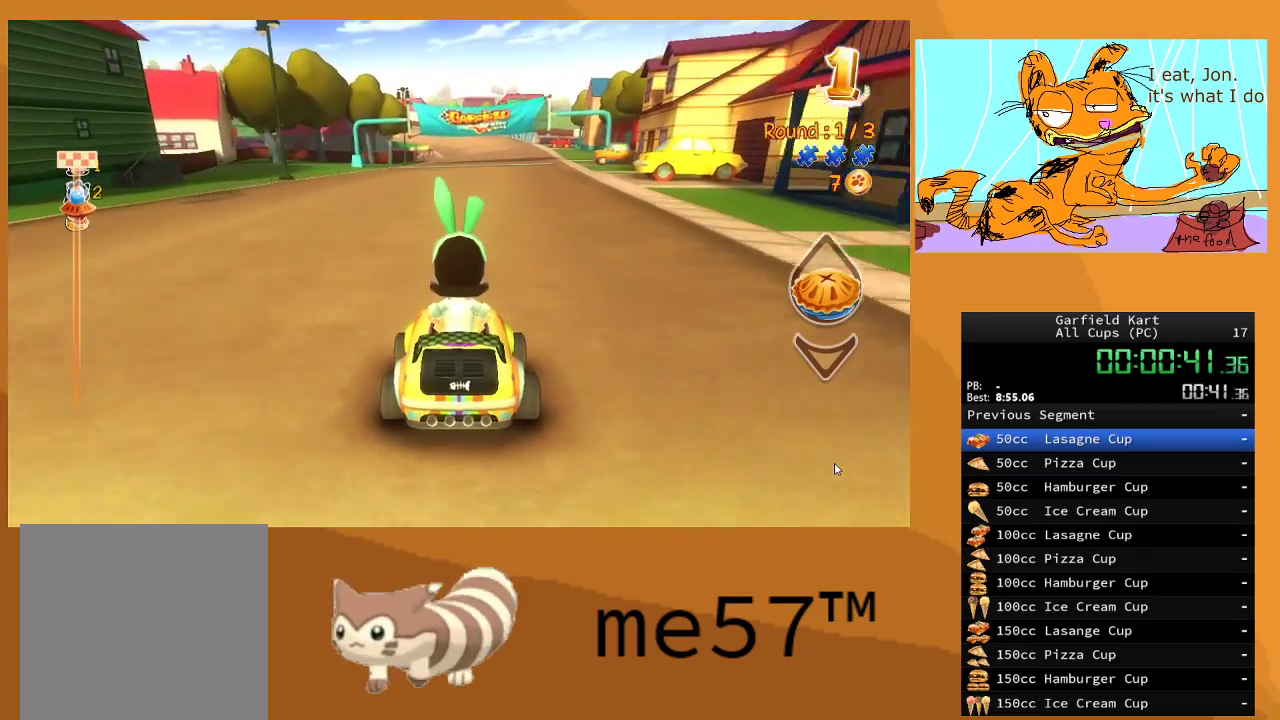
{"buttons": ["R2"], "left_stick": "center", "right_stick": "center", "events": []}
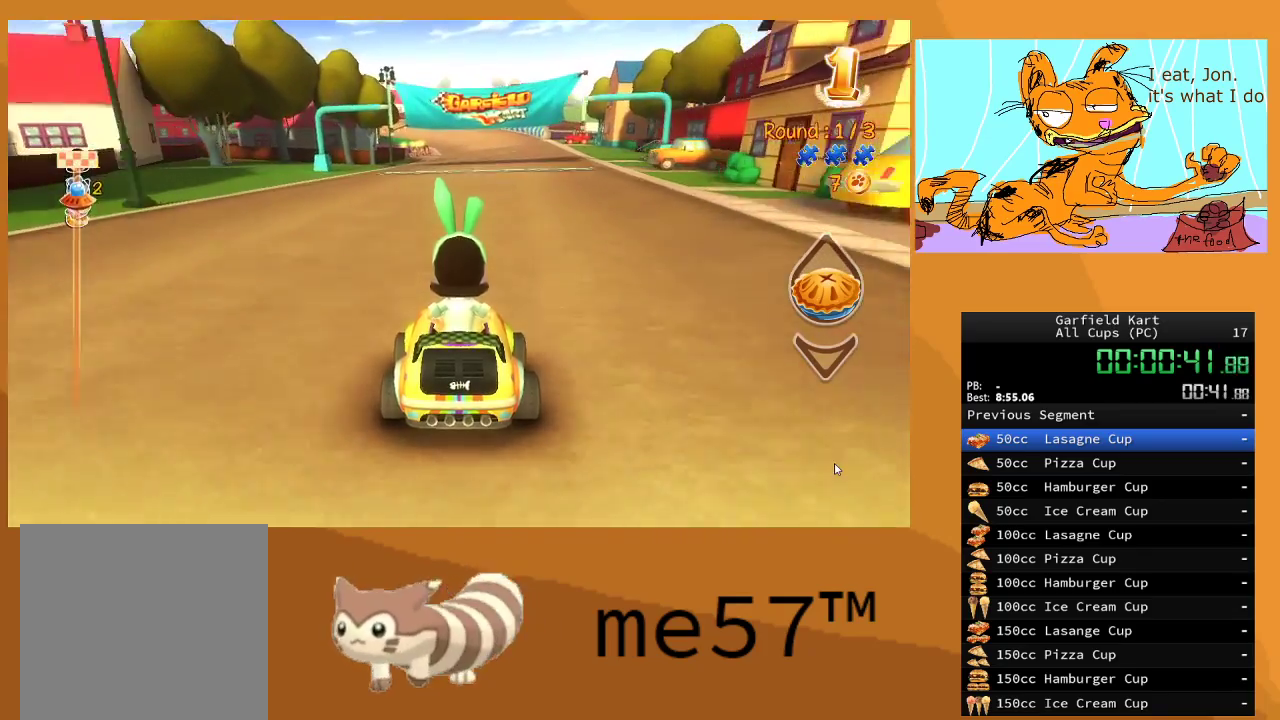
{"buttons": ["R2"], "left_stick": "center", "right_stick": "center", "events": [[267, "left_stick", "right"], [433, "left_stick", "center"]]}
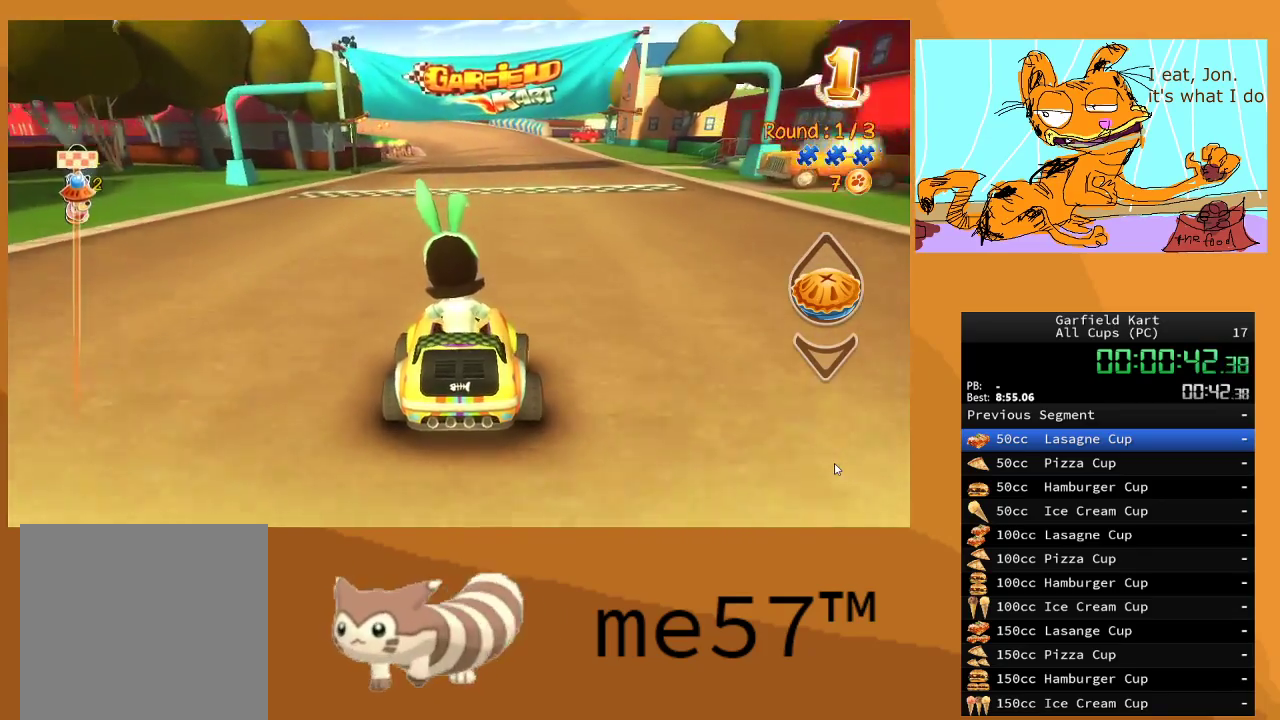
{"buttons": ["R2"], "left_stick": "center", "right_stick": "center", "events": []}